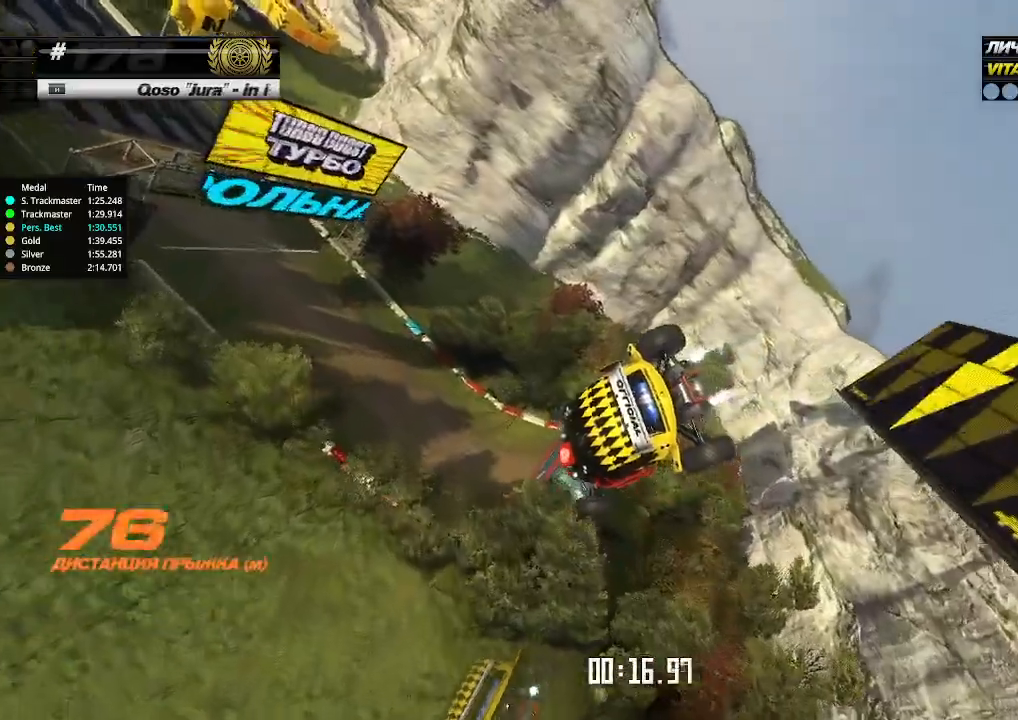
Gameplay with keyboard; each line is a JSON object with the keys held at the frame after it. "events" lists presses ("down") and releases ("up") of "down", "left", "right" and "up" between this image and that frame as [ms after this image, input, new state], when the widget could be followed in between. No other keys are recorded. Mouse input is not recorded.
{"keys": ["right"], "events": []}
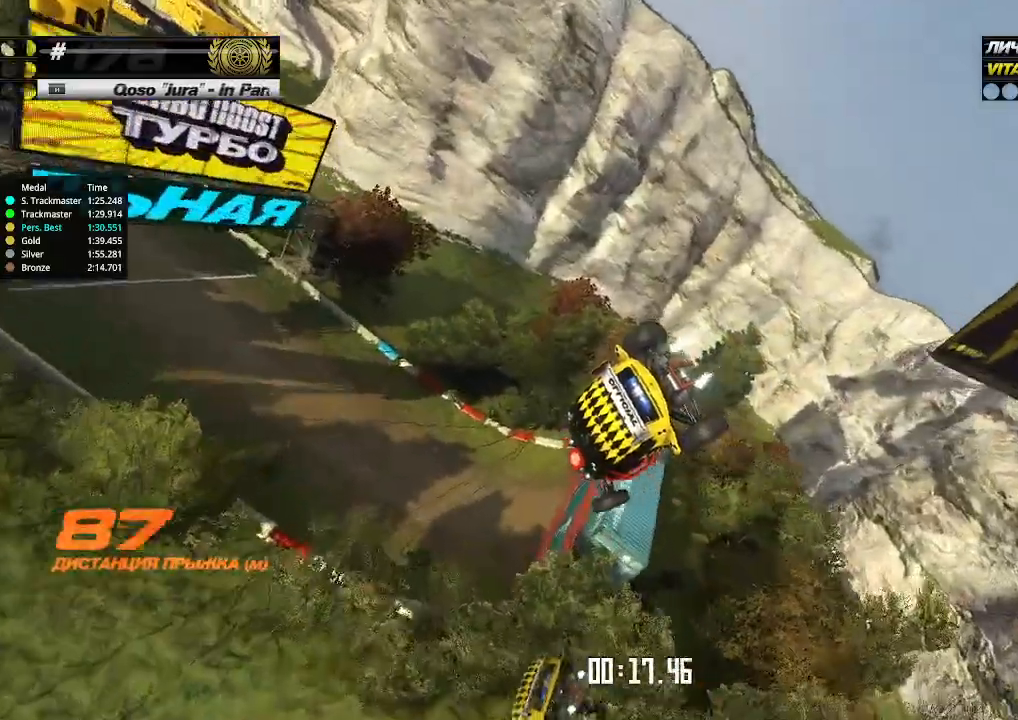
{"keys": ["right"], "events": []}
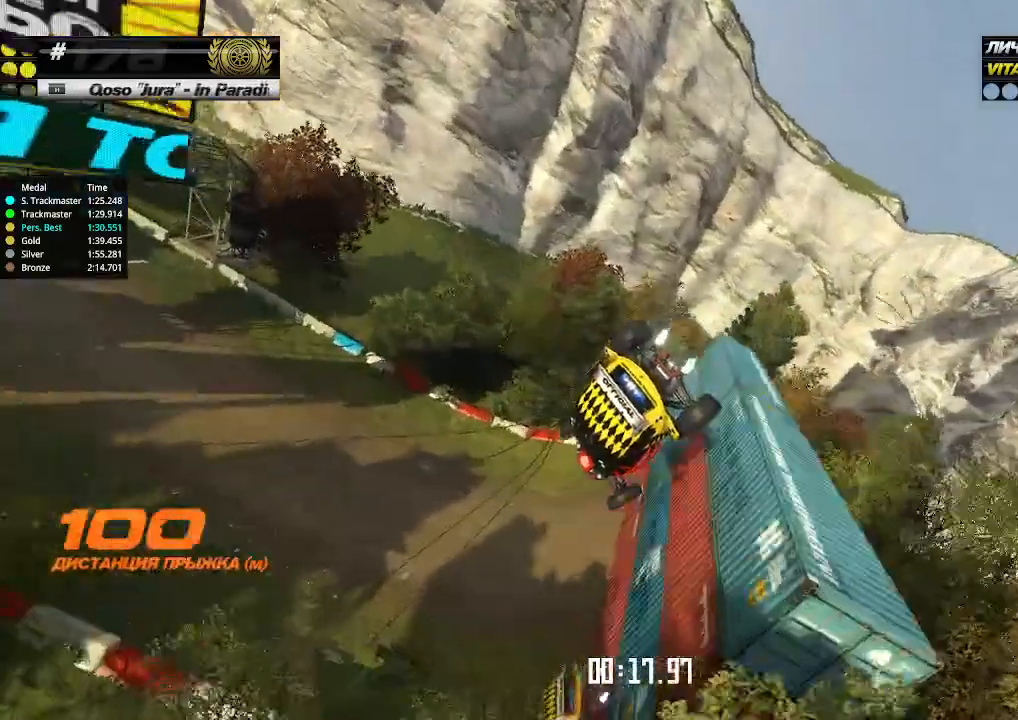
{"keys": ["right", "up"], "events": [[100, "up", "down"]]}
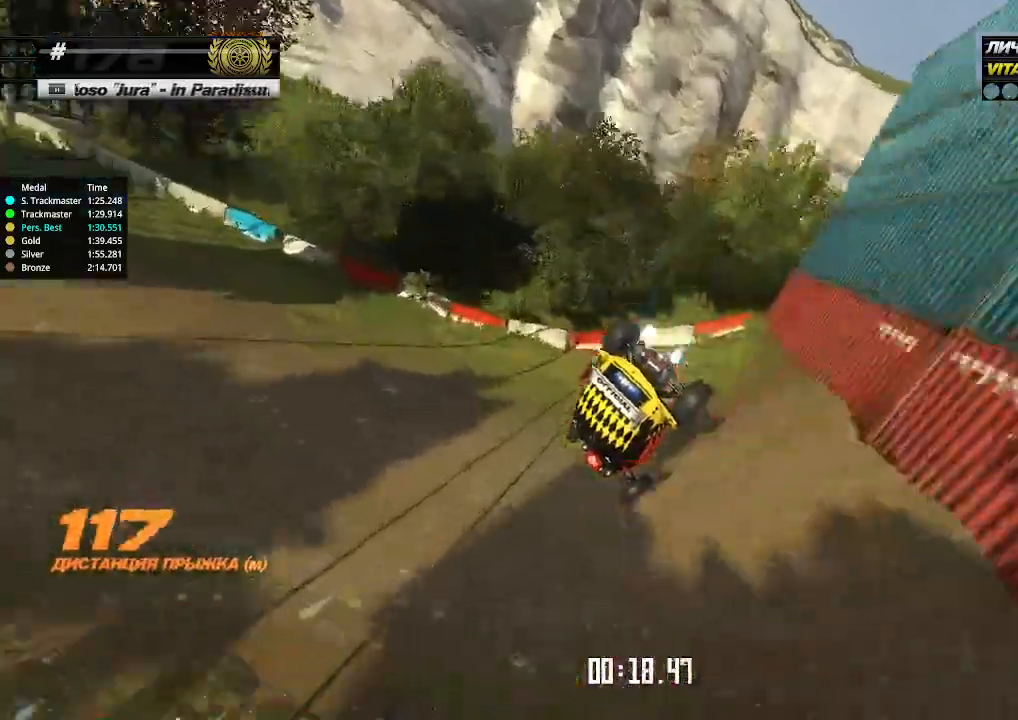
{"keys": ["right", "up"], "events": []}
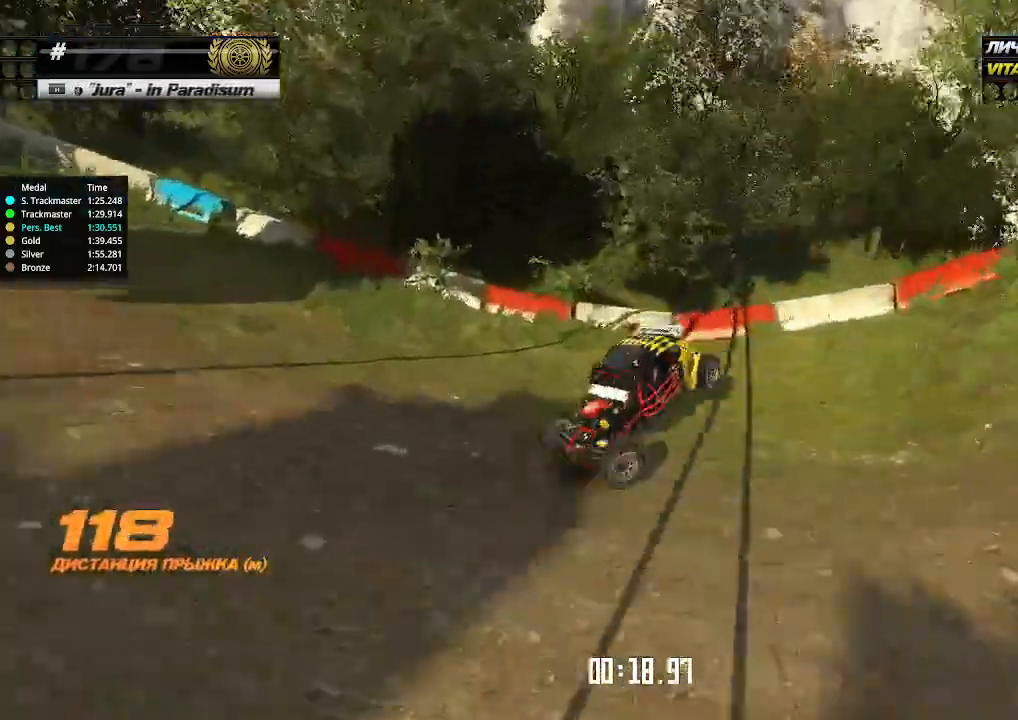
{"keys": ["right", "up"], "events": []}
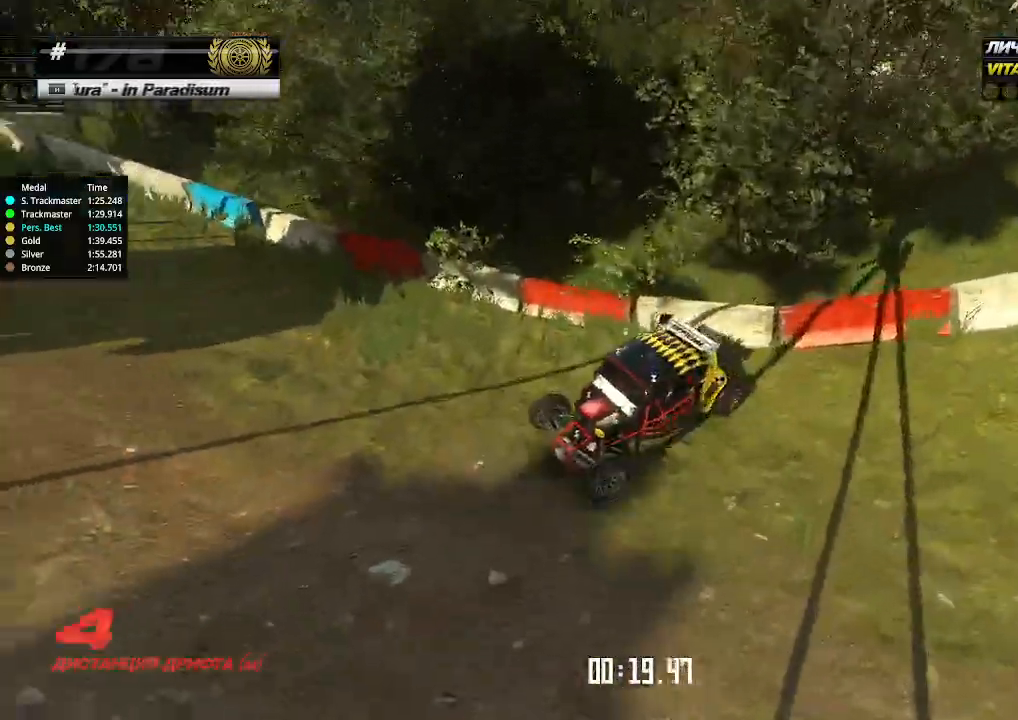
{"keys": ["right", "up"], "events": []}
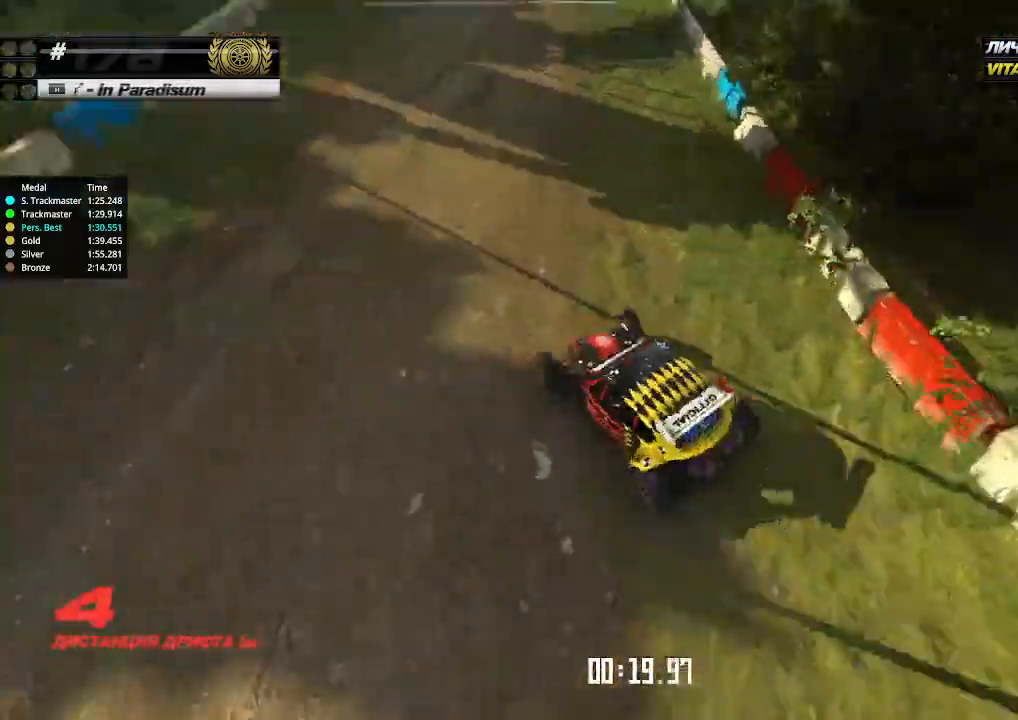
{"keys": ["up"], "events": [[234, "right", "up"]]}
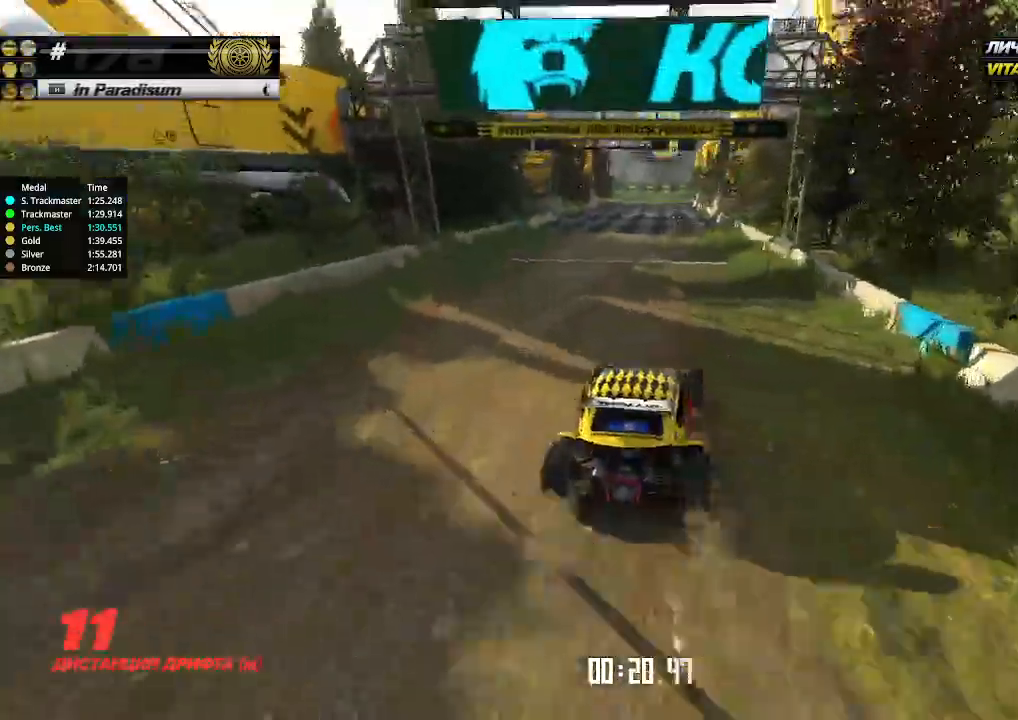
{"keys": ["up"], "events": [[34, "up", "up"], [67, "up", "down"]]}
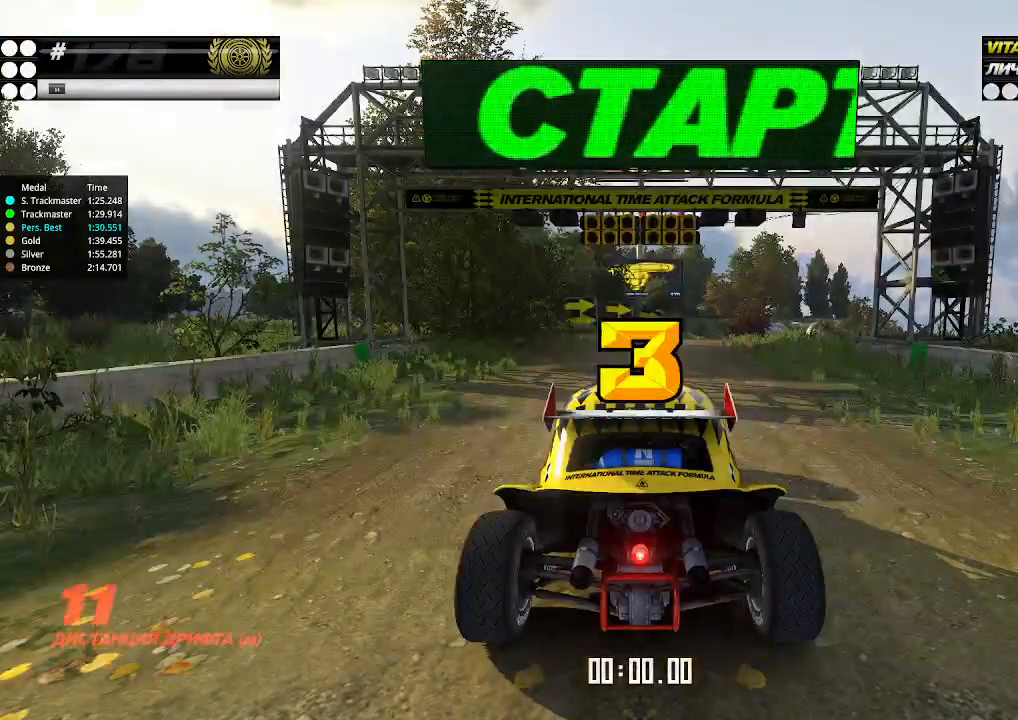
{"keys": ["up"], "events": []}
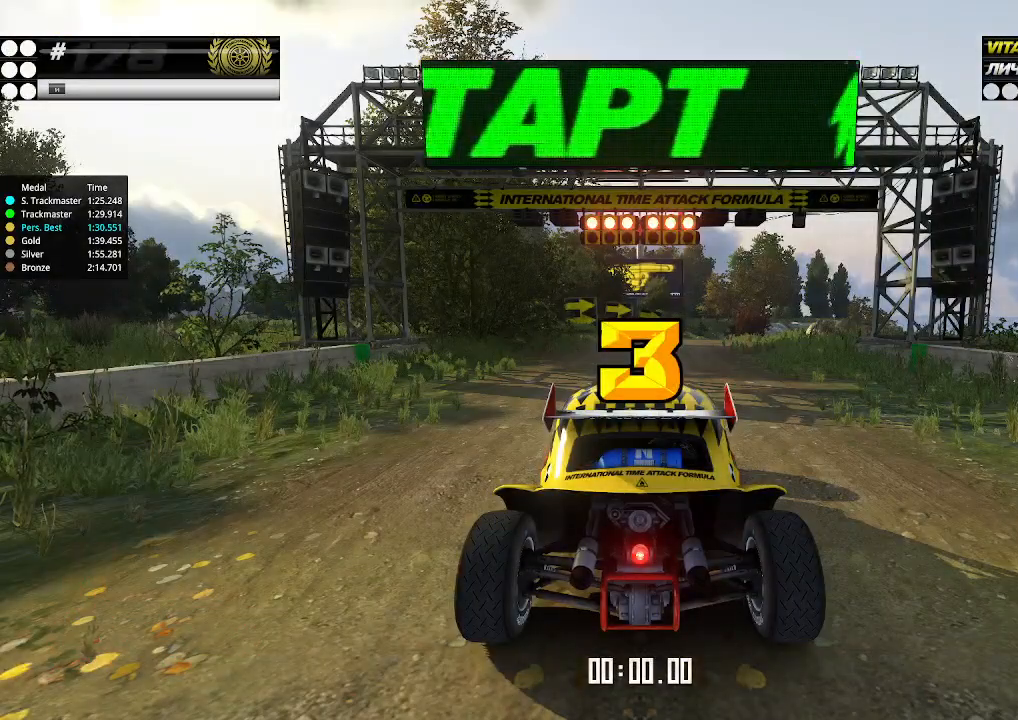
{"keys": ["up"], "events": []}
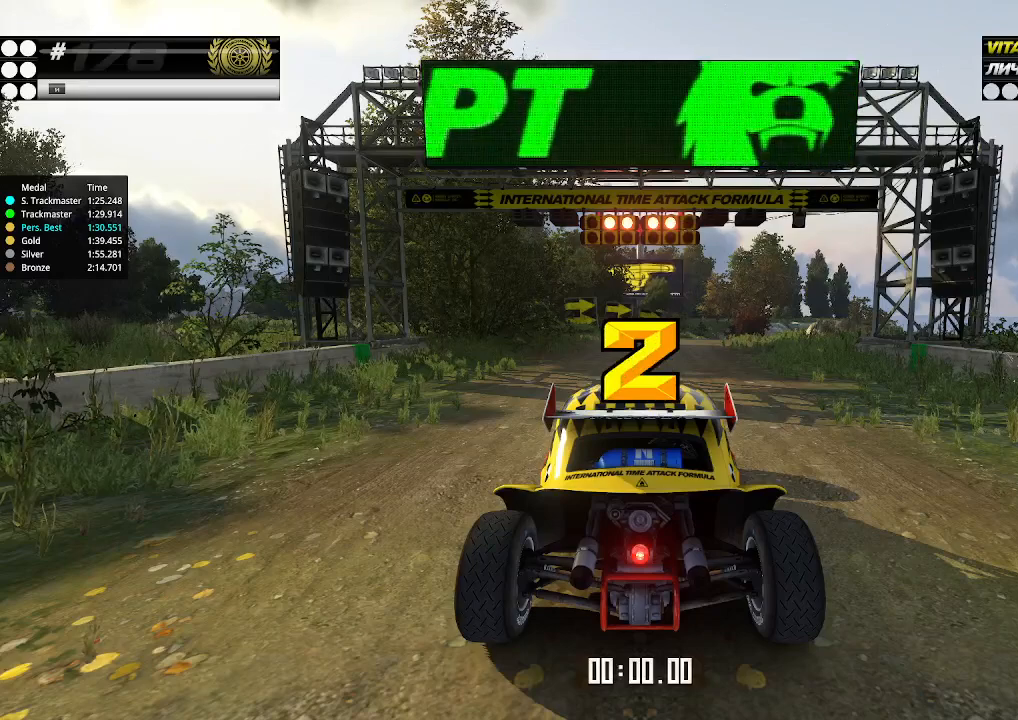
{"keys": ["up"], "events": []}
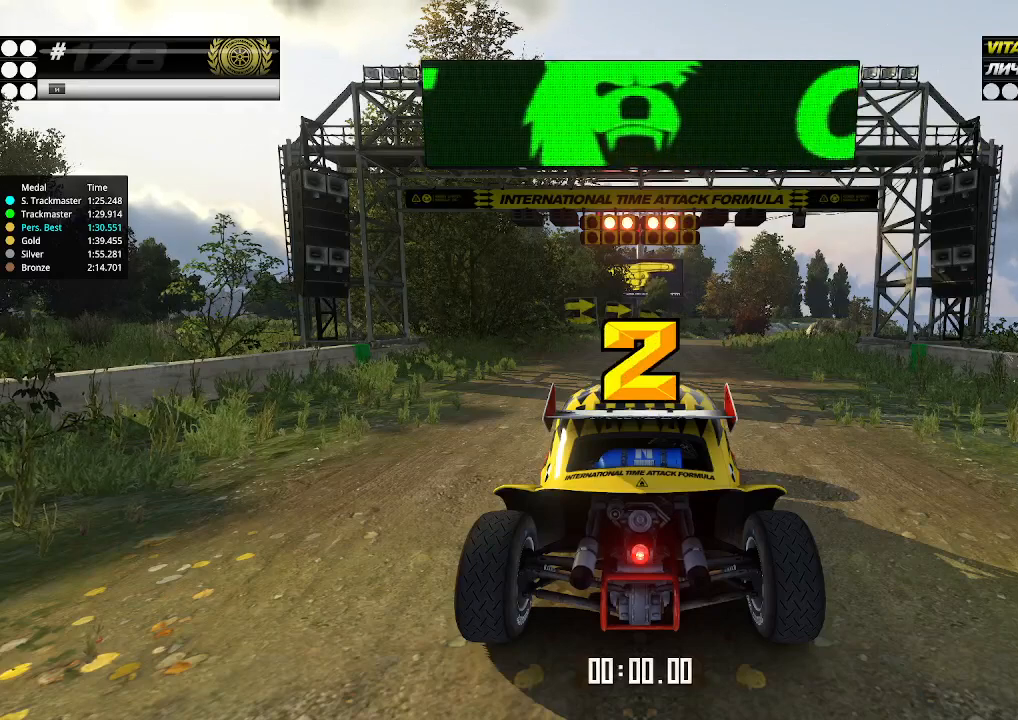
{"keys": ["up"], "events": [[67, "up", "up"], [100, "up", "down"]]}
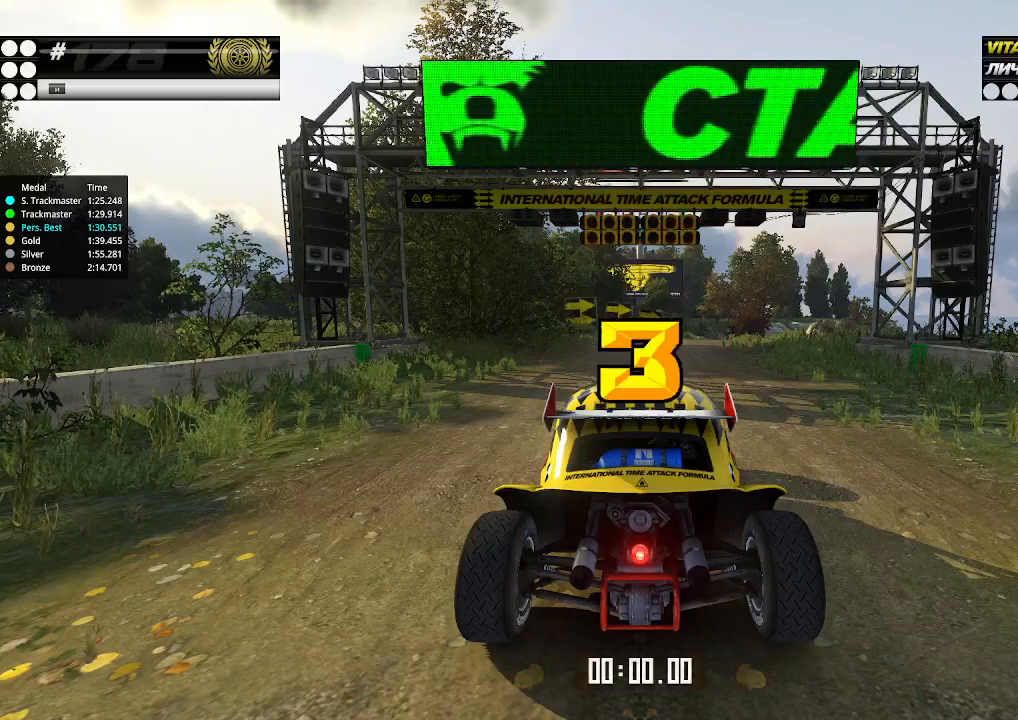
{"keys": ["up"], "events": []}
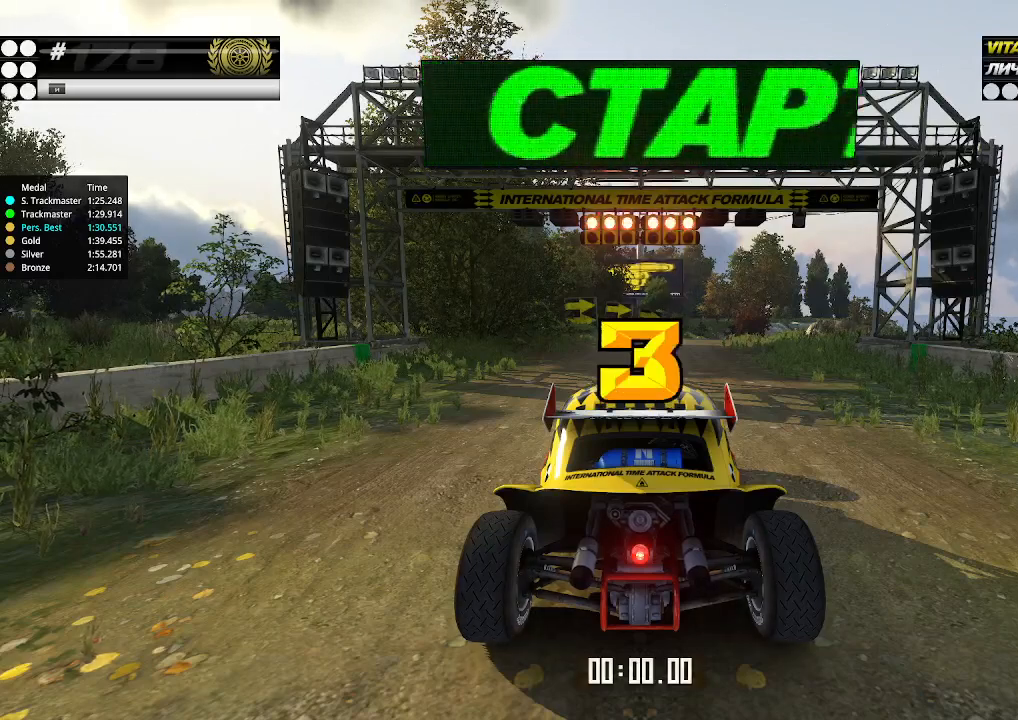
{"keys": ["up"], "events": []}
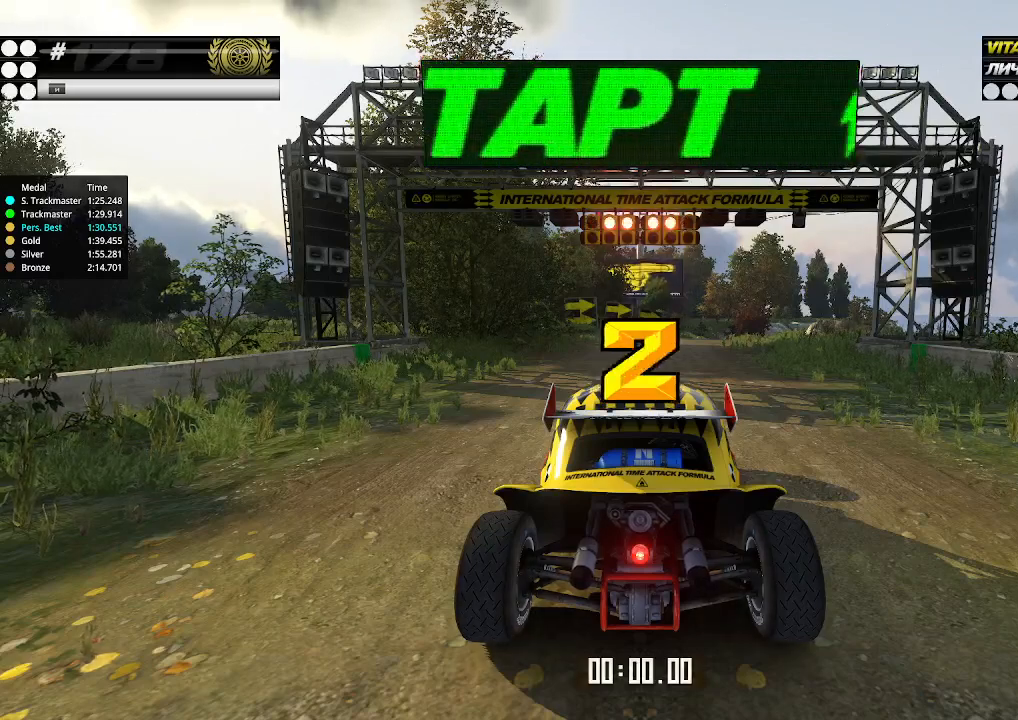
{"keys": ["up"], "events": []}
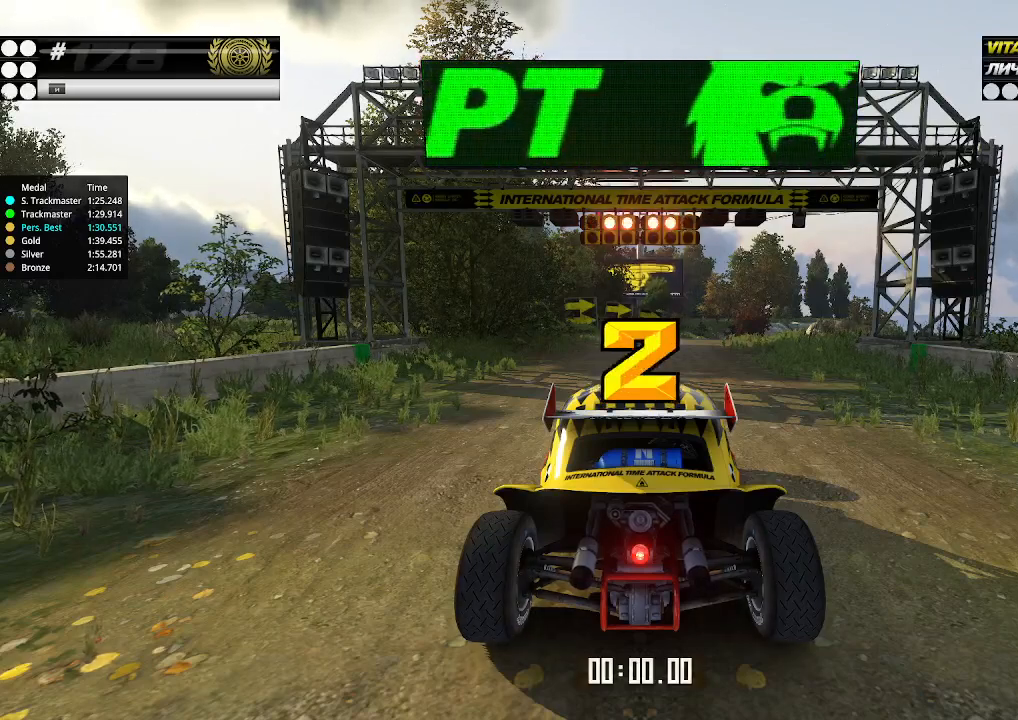
{"keys": ["up"], "events": []}
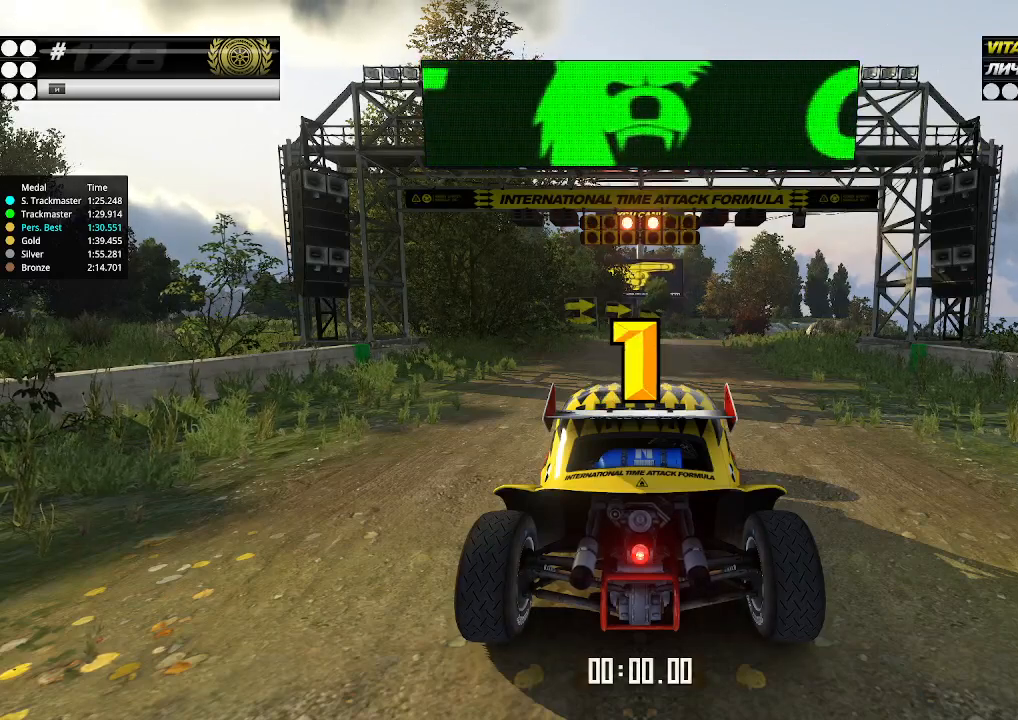
{"keys": ["up"], "events": []}
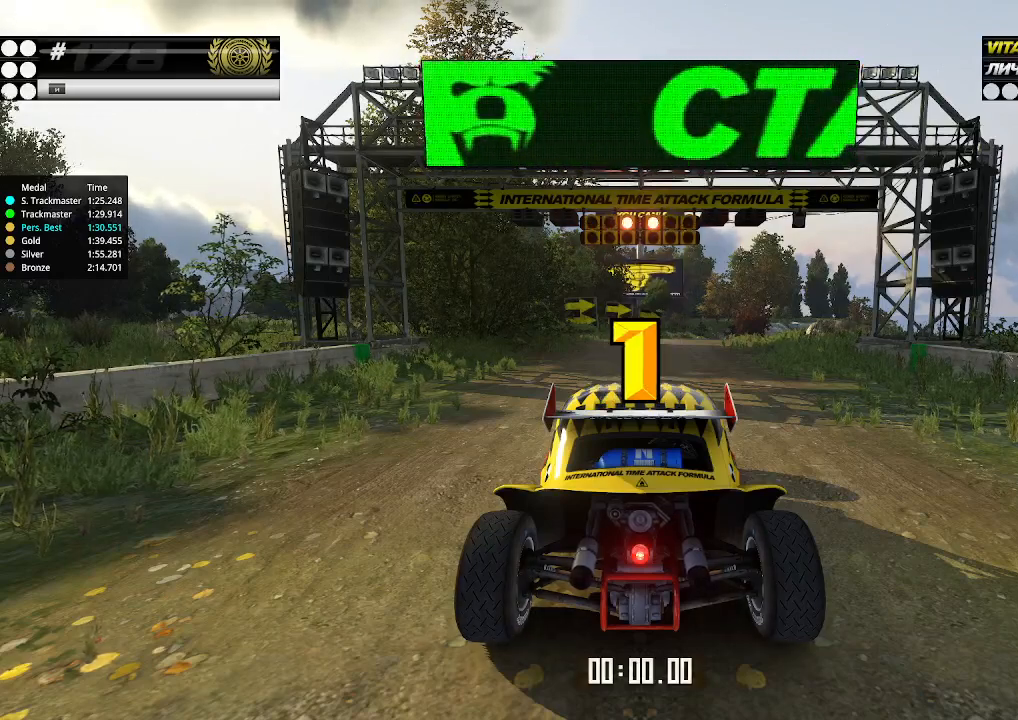
{"keys": ["up"], "events": []}
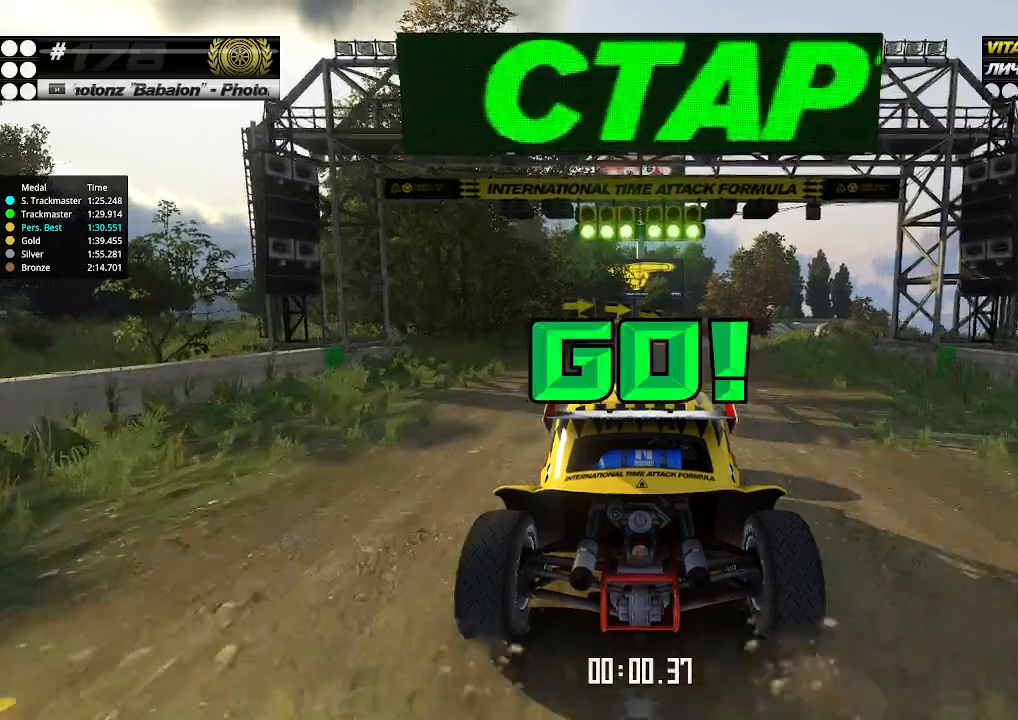
{"keys": ["up"], "events": []}
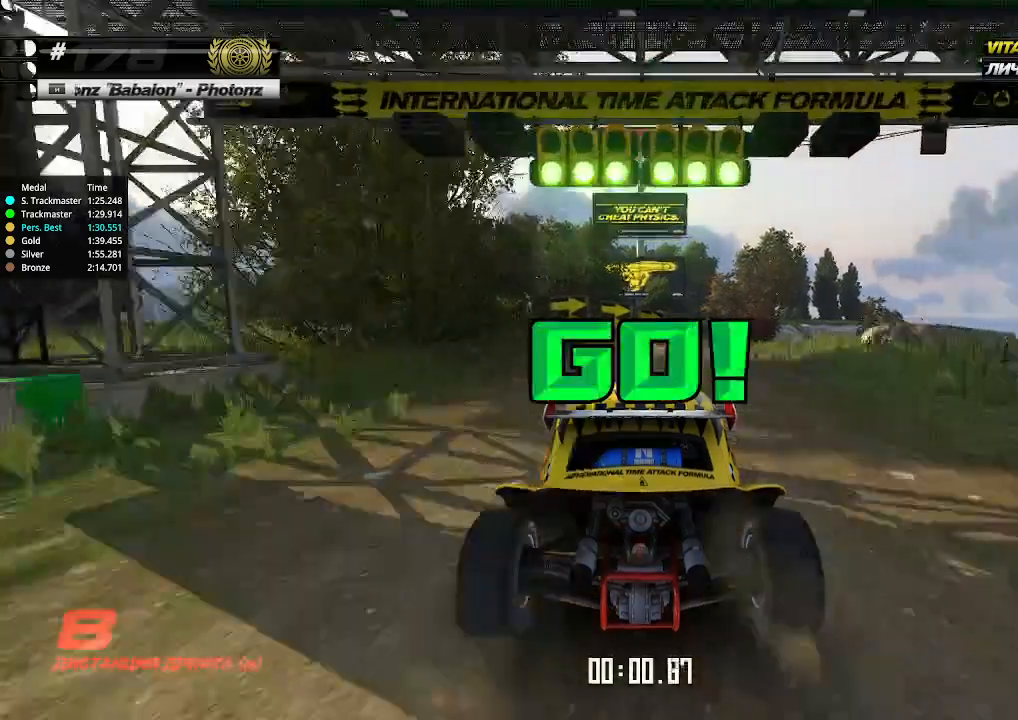
{"keys": ["up"], "events": [[67, "up", "up"], [100, "up", "down"]]}
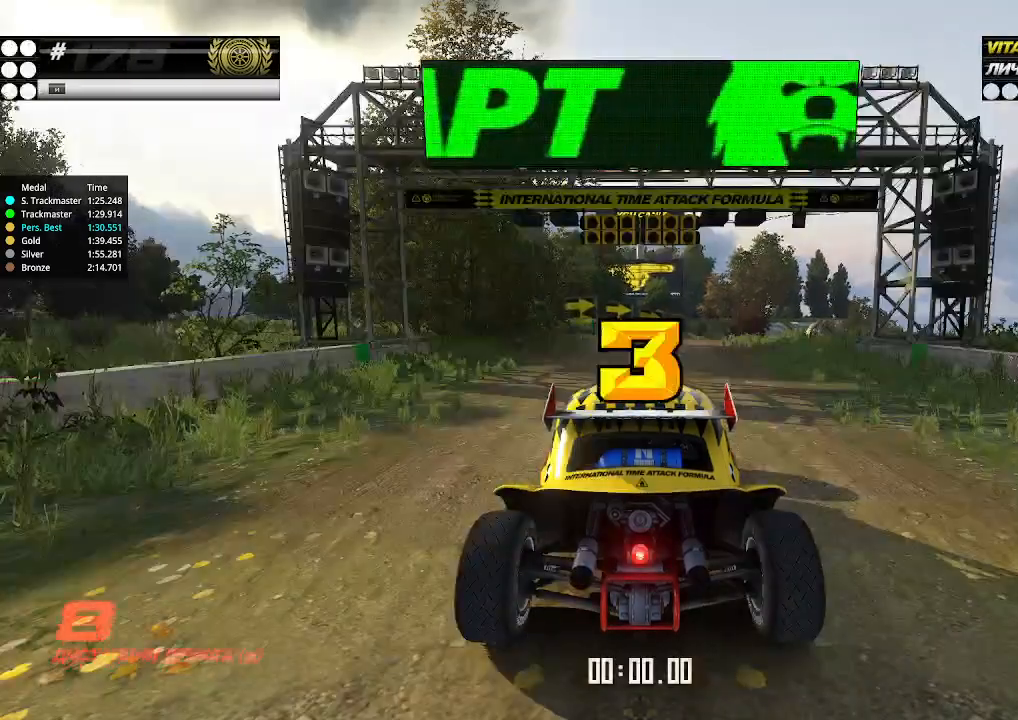
{"keys": ["up"], "events": []}
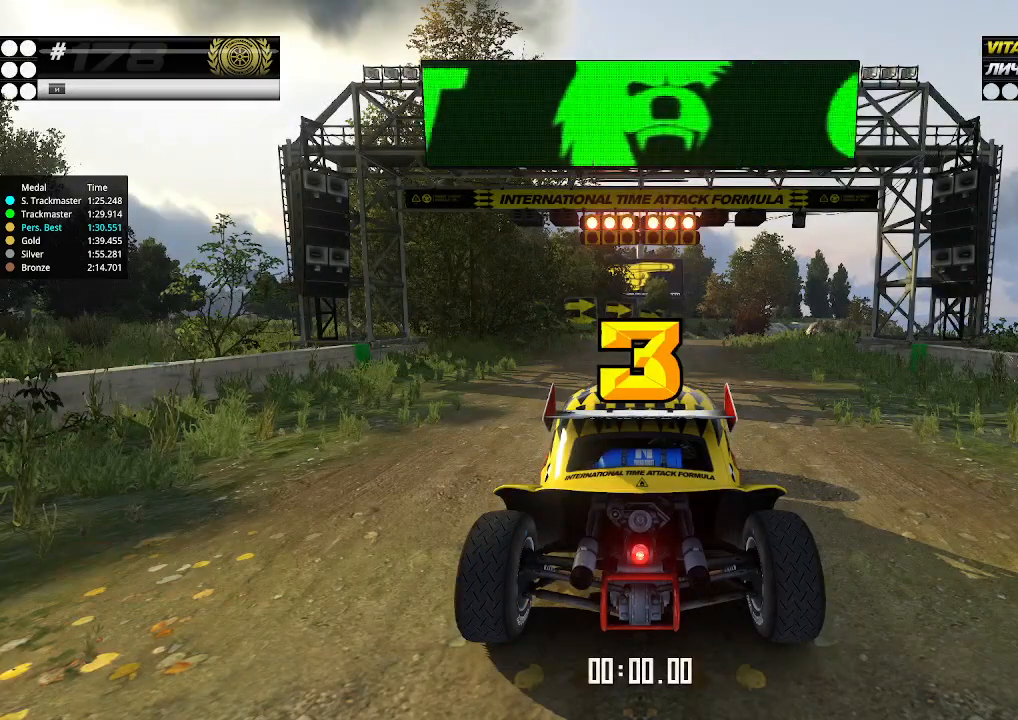
{"keys": ["up"], "events": []}
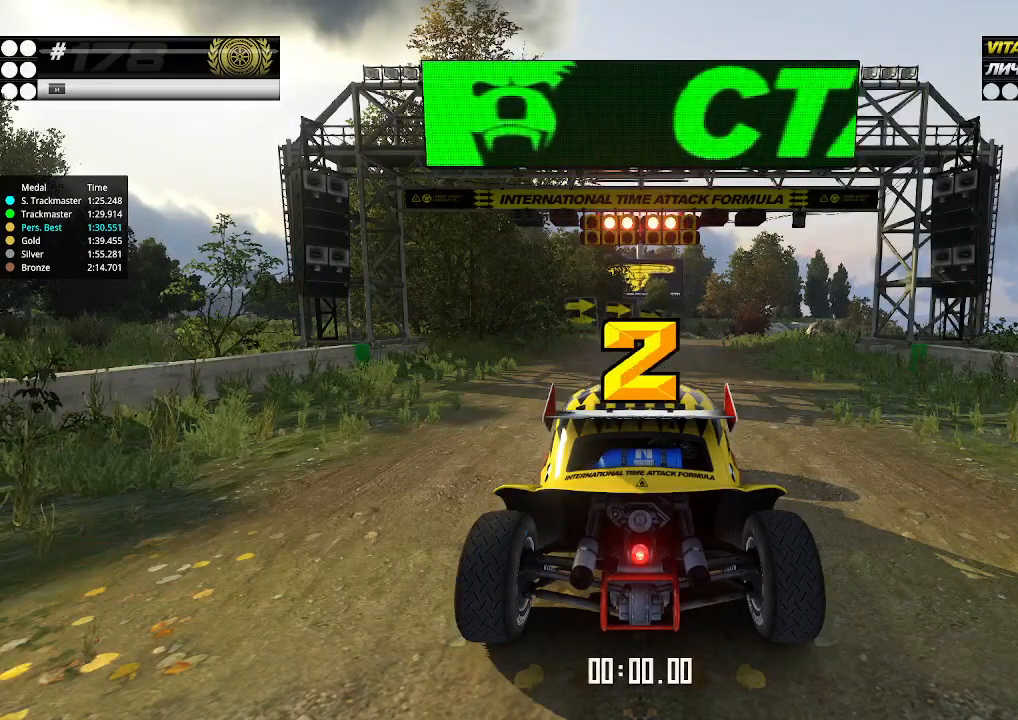
{"keys": ["up"], "events": []}
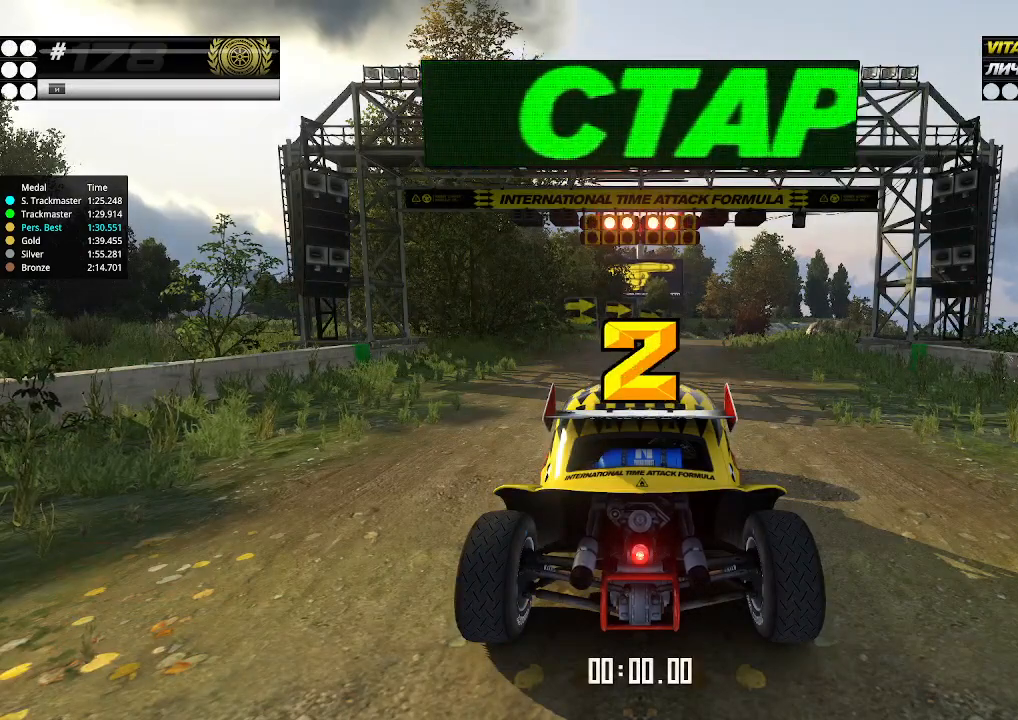
{"keys": ["up"], "events": []}
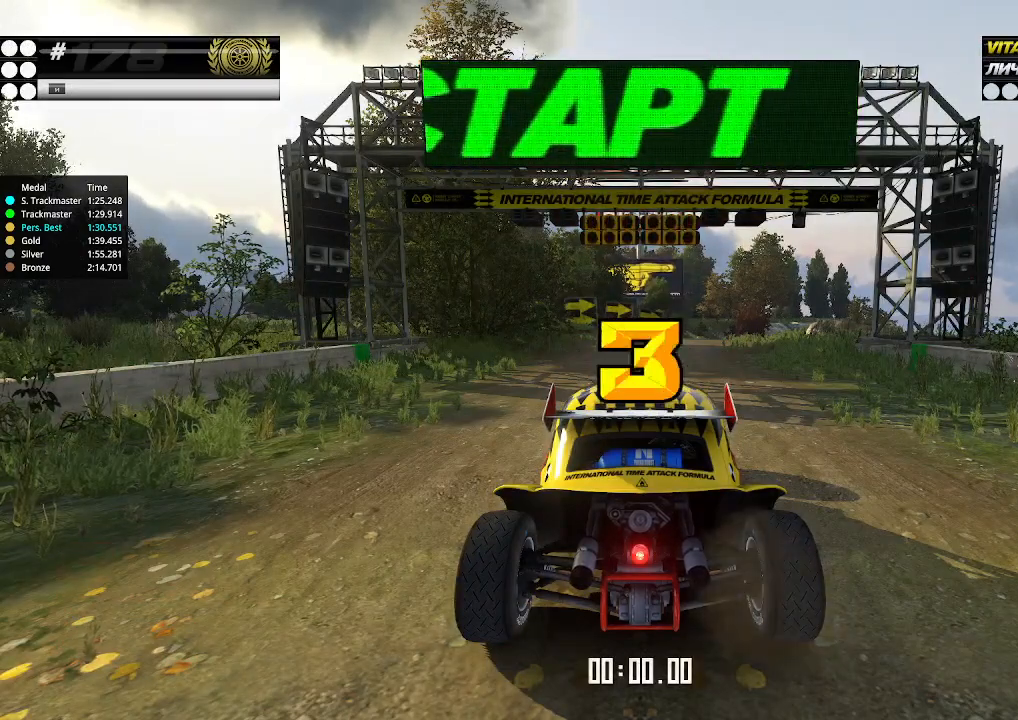
{"keys": ["up"], "events": []}
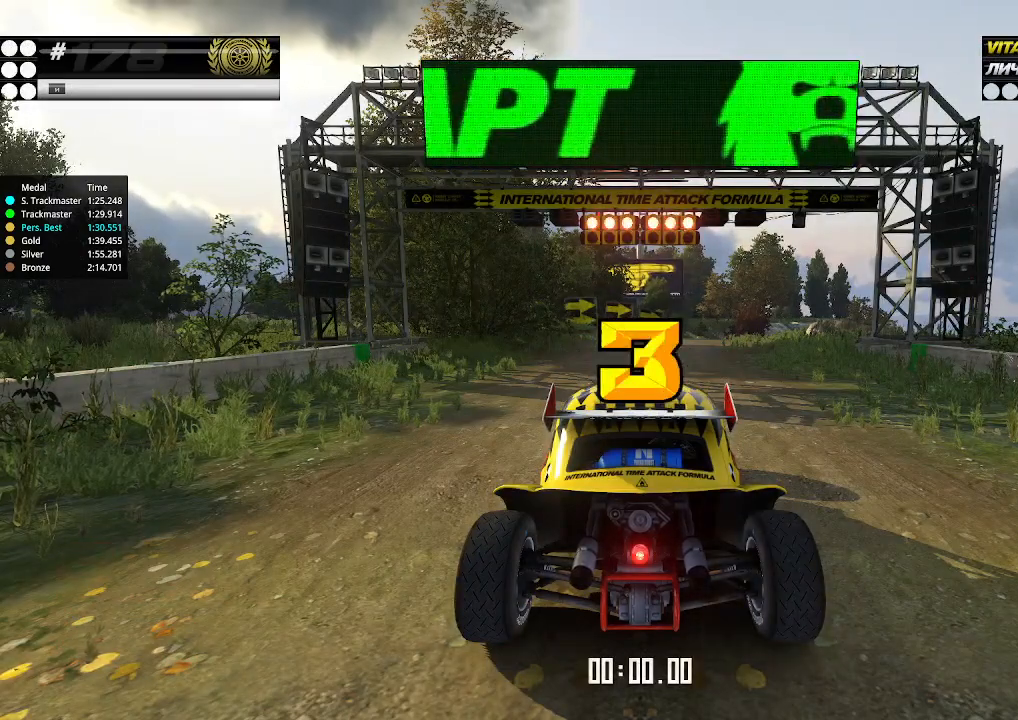
{"keys": ["up"], "events": []}
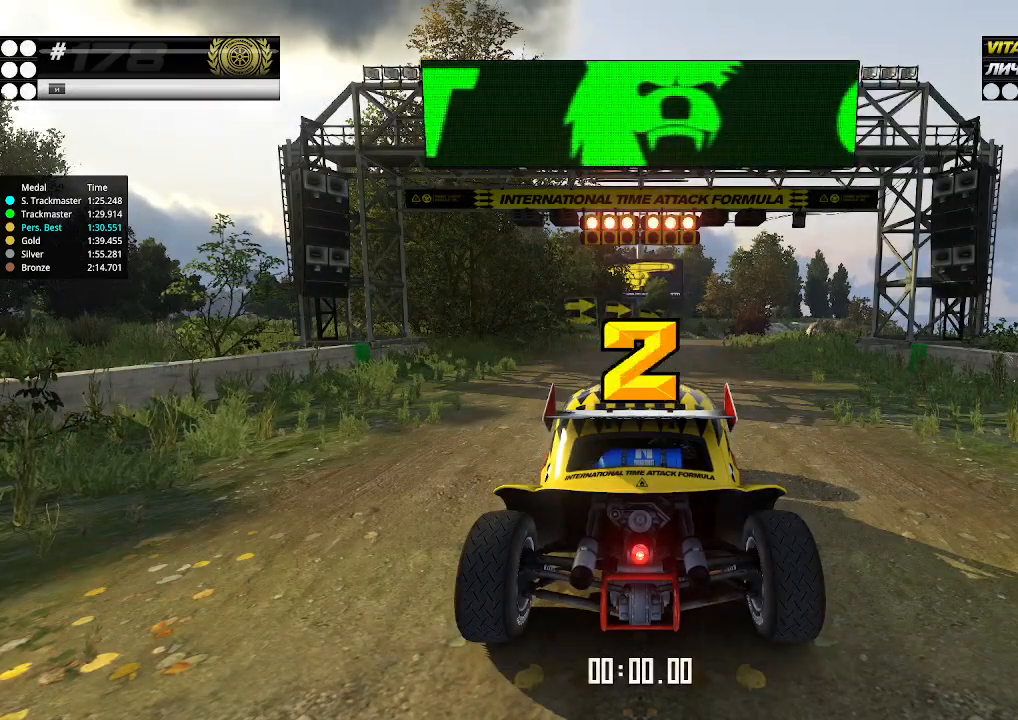
{"keys": ["up"], "events": []}
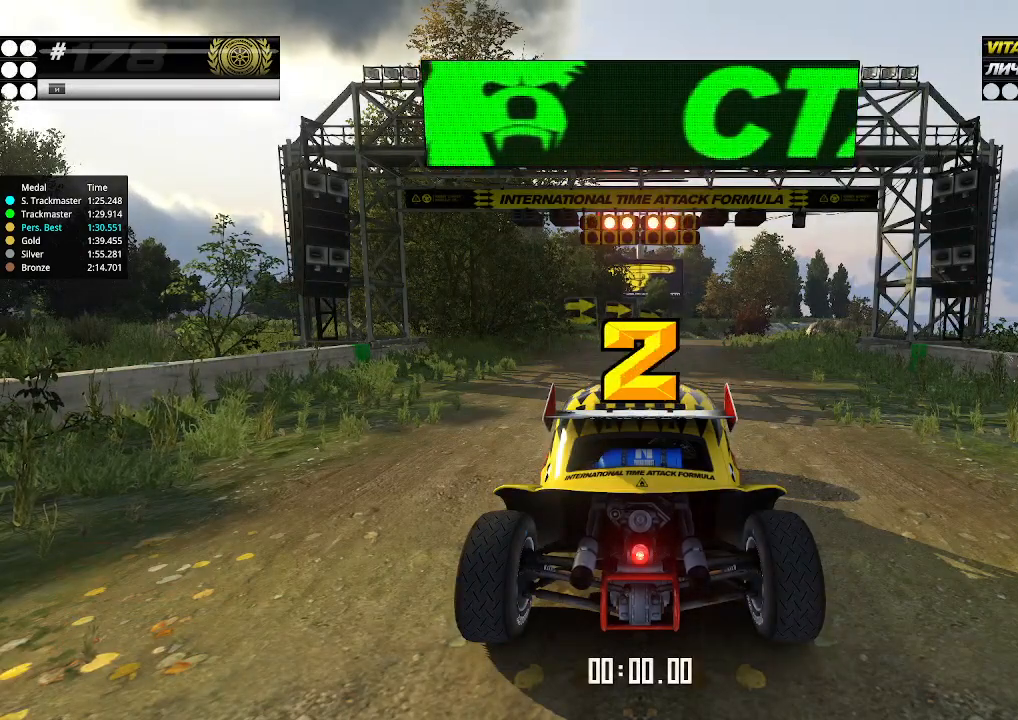
{"keys": ["up"], "events": []}
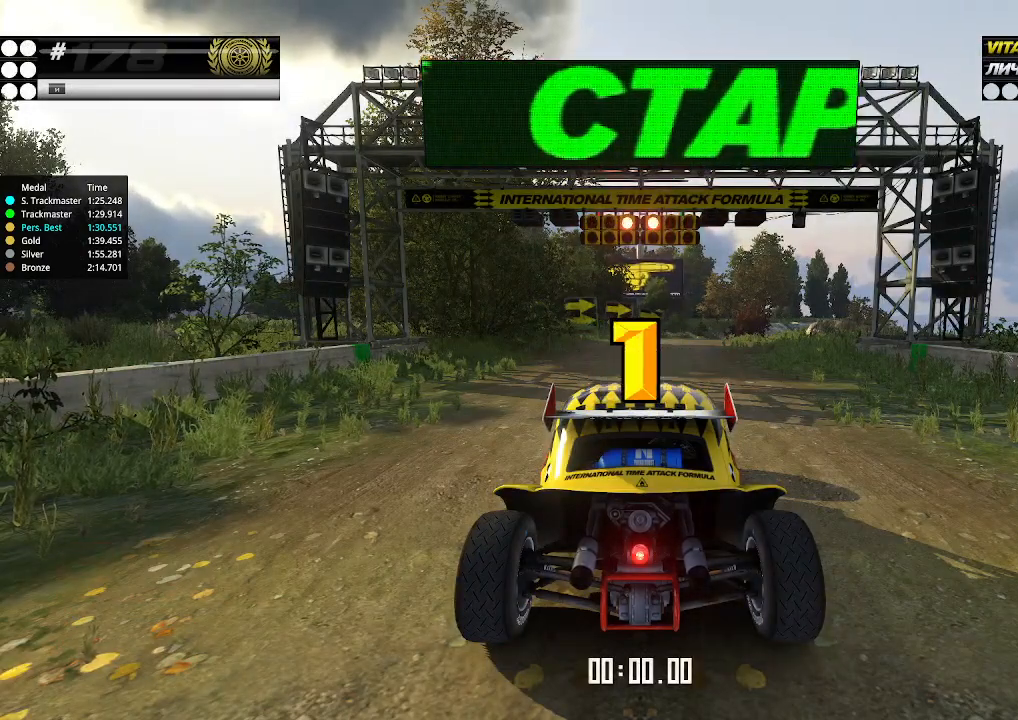
{"keys": ["up"], "events": []}
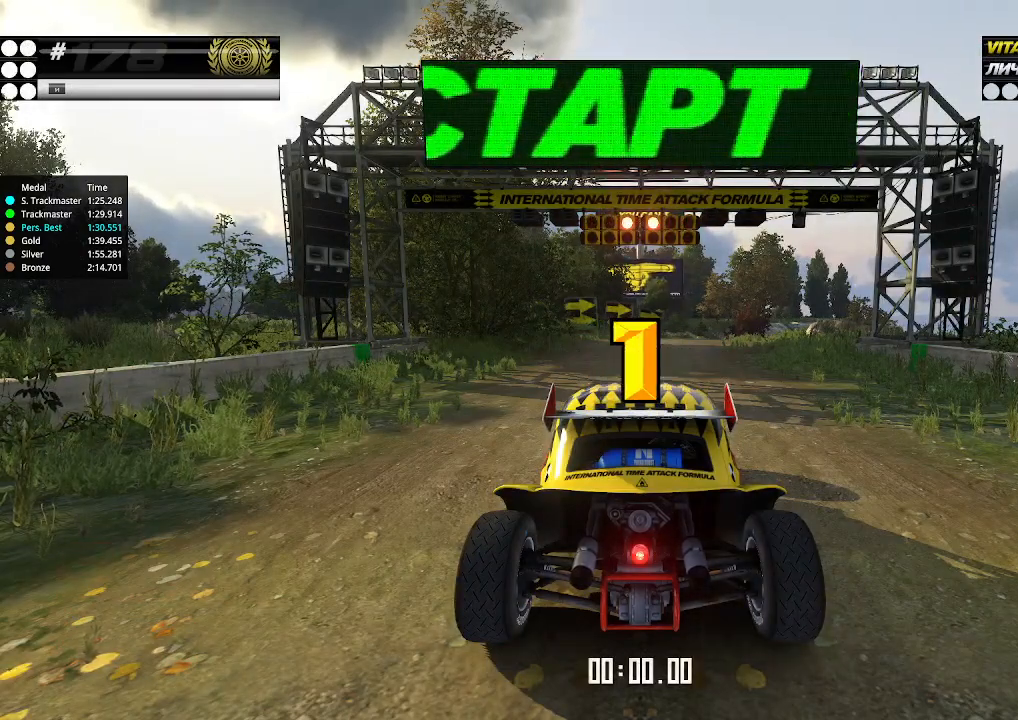
{"keys": ["up"], "events": [[234, "up", "up"], [267, "up", "down"]]}